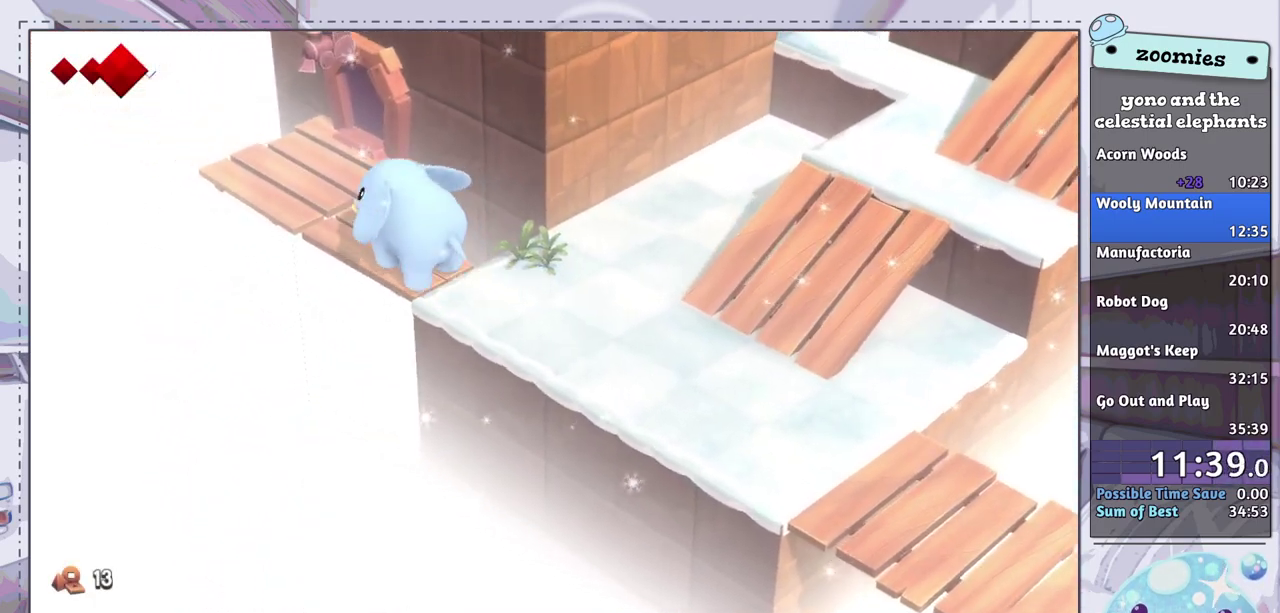
Gameplay with a controller (PlayStation layout); each line is a JSON object with the inputs held at the frame after it (dt_ms = milliseconds from this image to that frame). "events" lists button and stick changes between this image and that frame as [ms after this image, input, new state], when the widget could be followed in between.
{"dt_ms": 500, "buttons": [], "left_stick": "up", "right_stick": "center", "events": [[500, "left_stick", "up"]]}
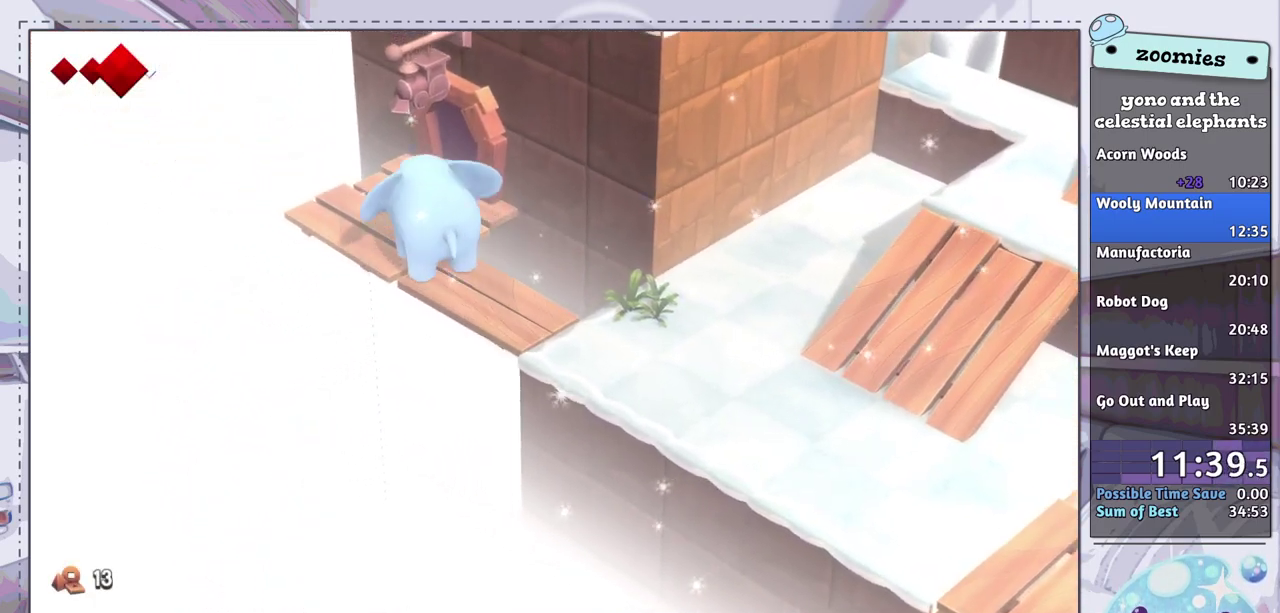
{"dt_ms": 600, "buttons": [], "left_stick": "center", "right_stick": "center", "events": [[250, "left_stick", "up-right"], [550, "left_stick", "center"]]}
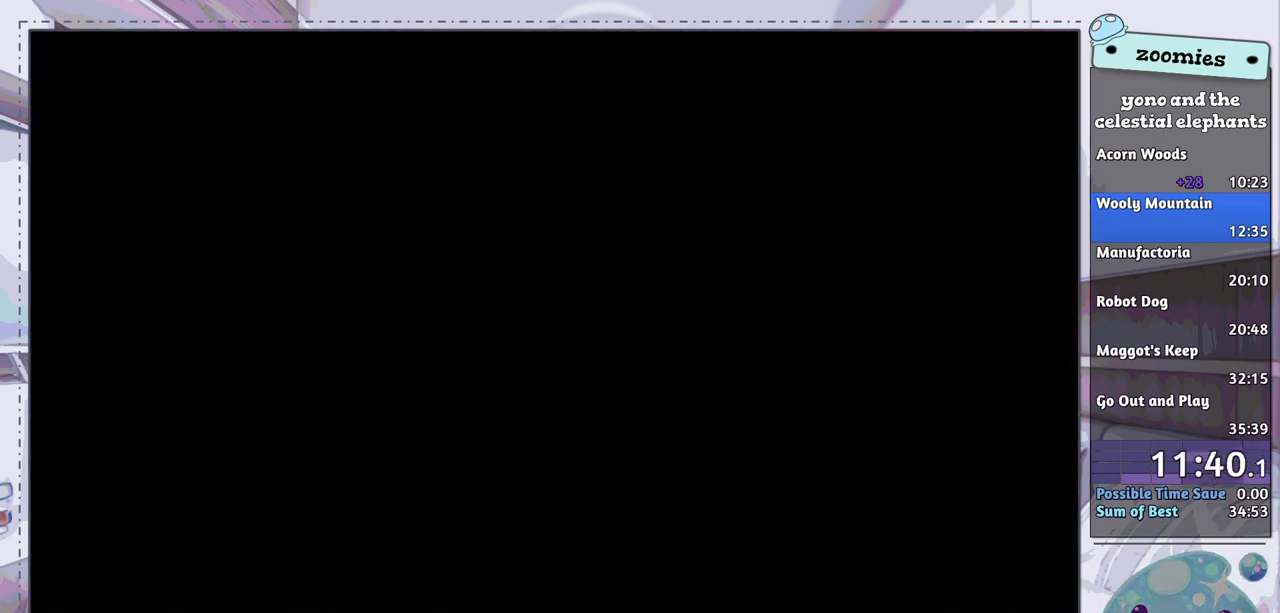
{"dt_ms": 400, "buttons": [], "left_stick": "center", "right_stick": "center", "events": []}
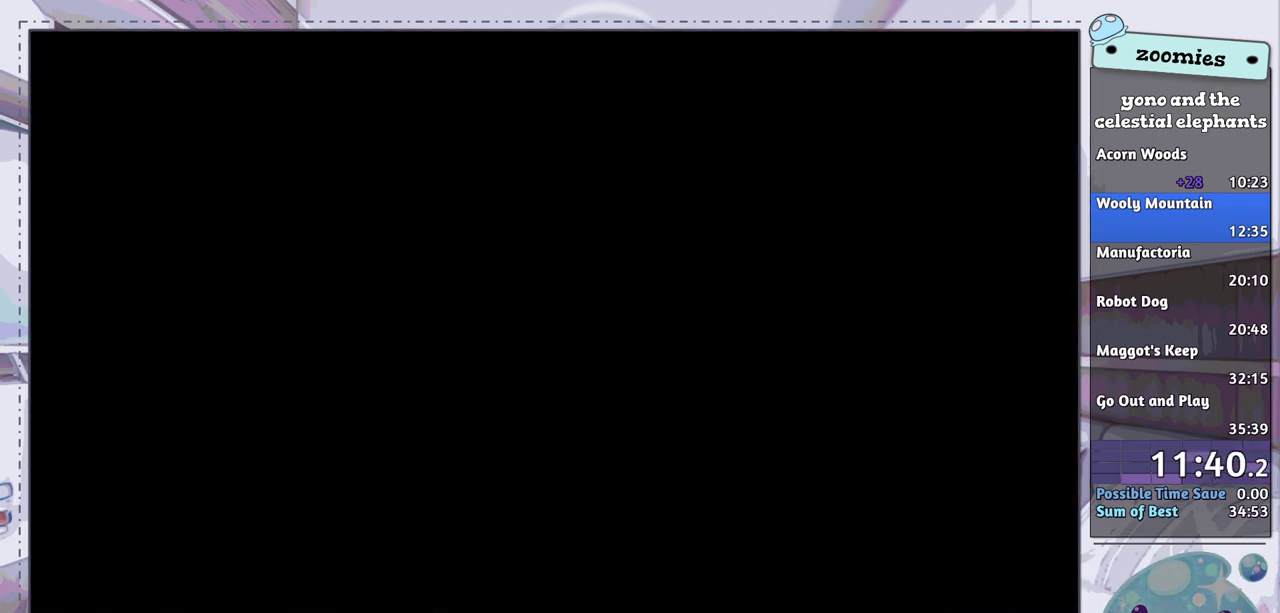
{"dt_ms": 600, "buttons": [], "left_stick": "up-right", "right_stick": "center", "events": [[583, "left_stick", "up-right"]]}
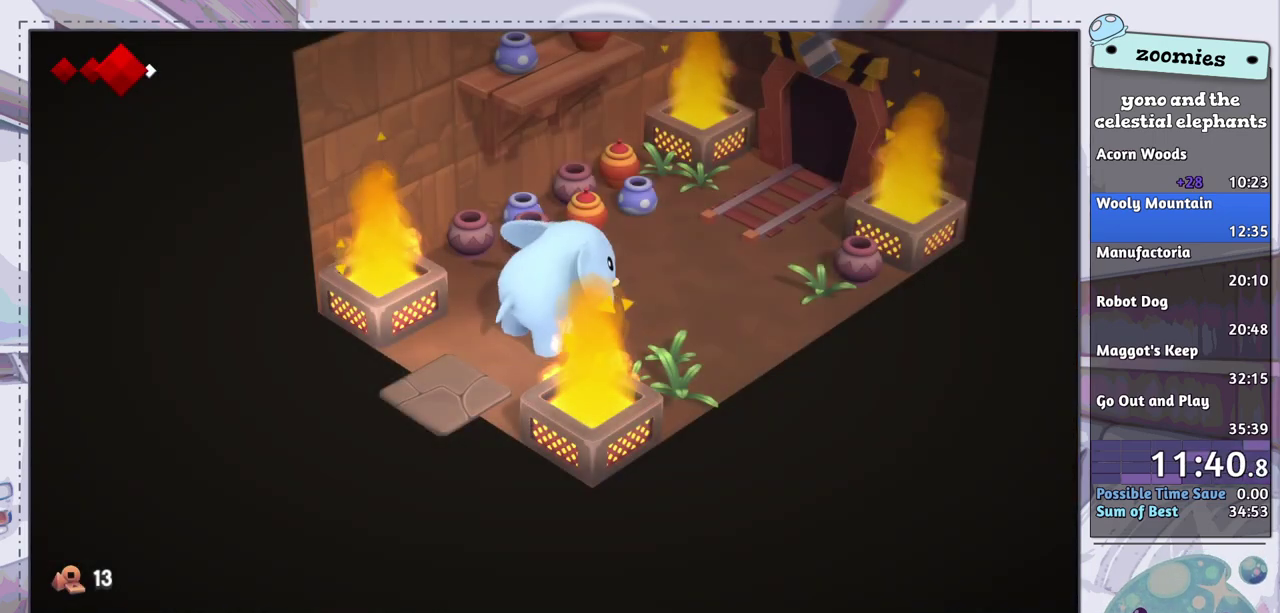
{"dt_ms": 400, "buttons": [], "left_stick": "up-right", "right_stick": "center", "events": []}
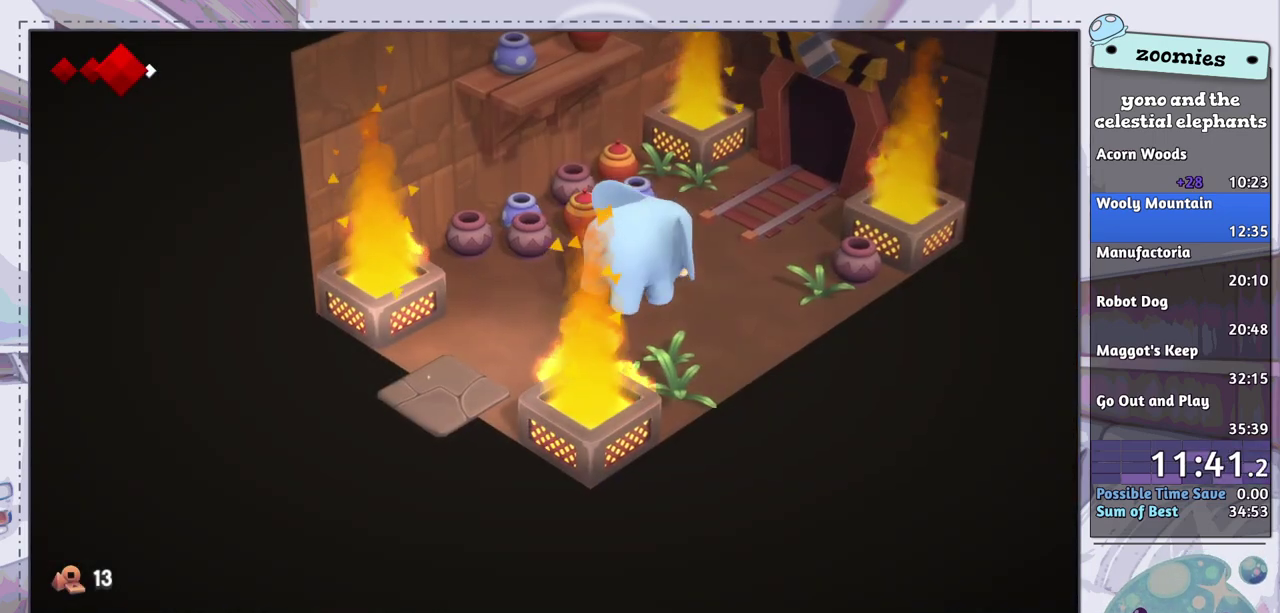
{"dt_ms": 500, "buttons": [], "left_stick": "up-right", "right_stick": "center", "events": []}
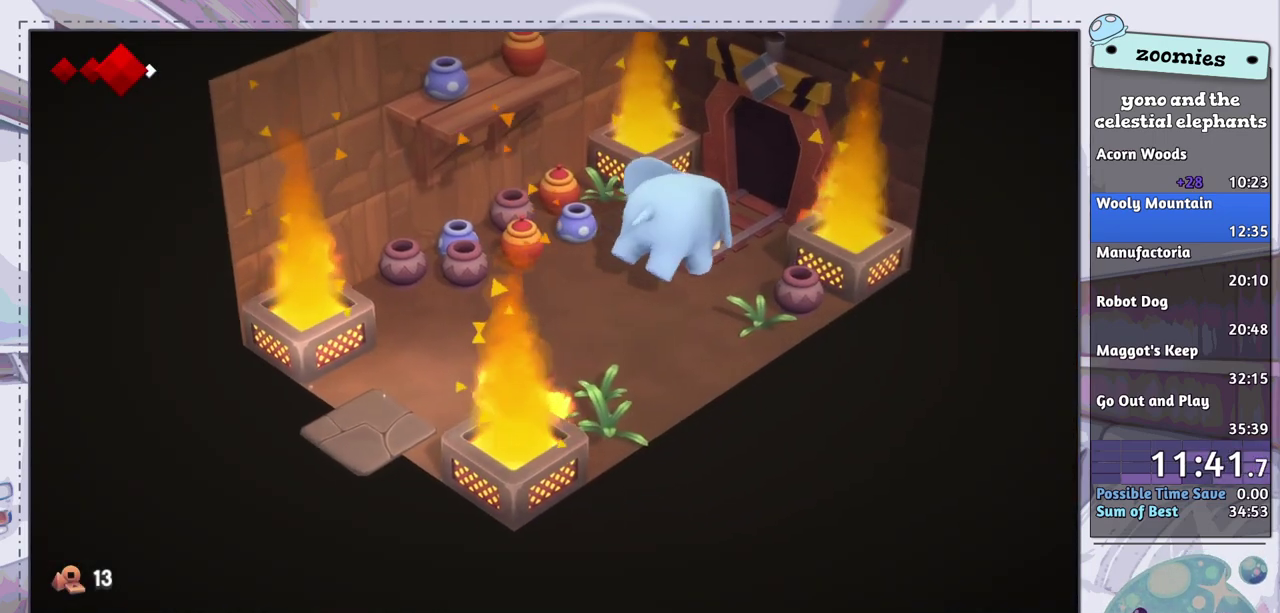
{"dt_ms": 500, "buttons": [], "left_stick": "up-right", "right_stick": "center", "events": []}
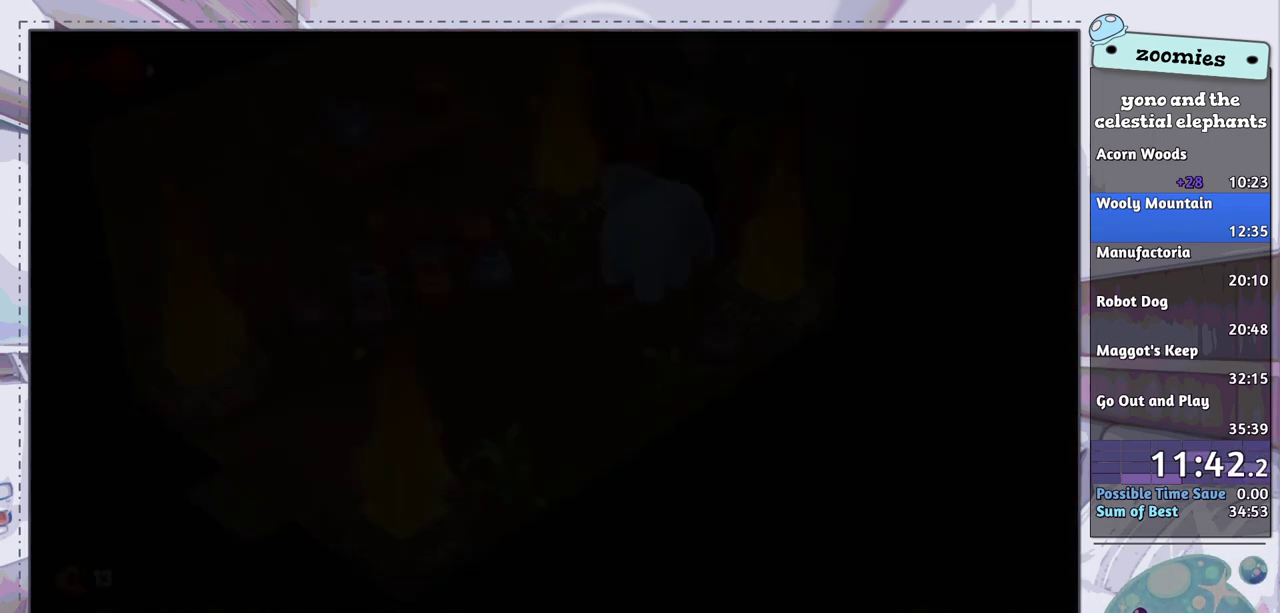
{"dt_ms": 500, "buttons": [], "left_stick": "center", "right_stick": "center", "events": [[67, "left_stick", "center"]]}
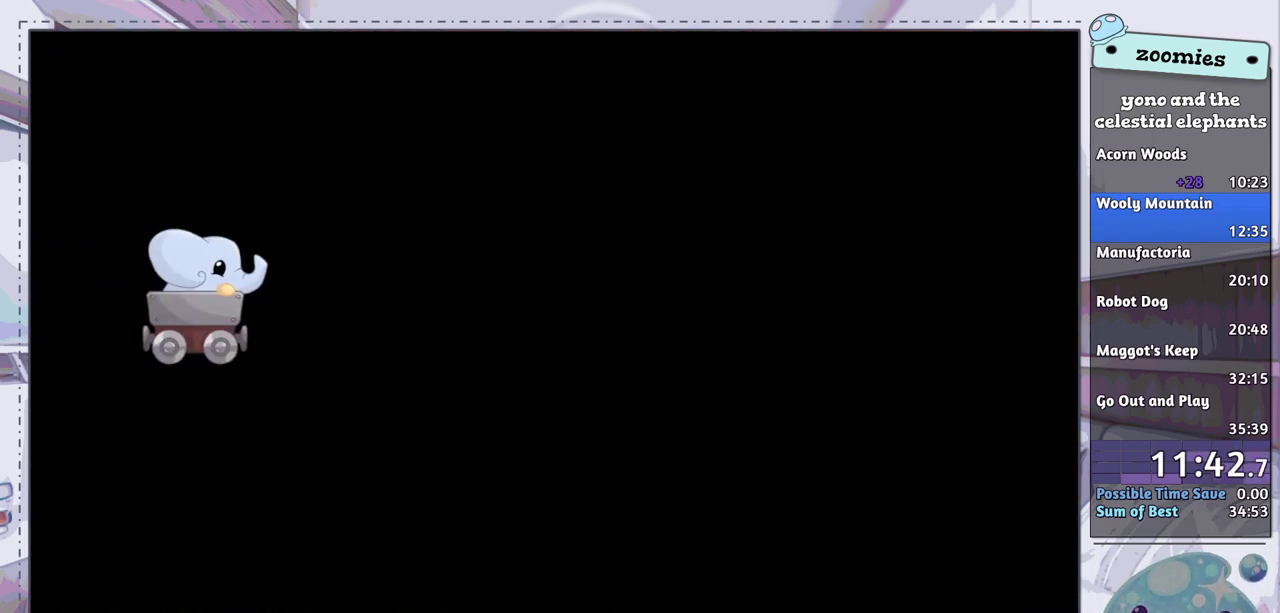
{"dt_ms": 500, "buttons": [], "left_stick": "center", "right_stick": "center", "events": []}
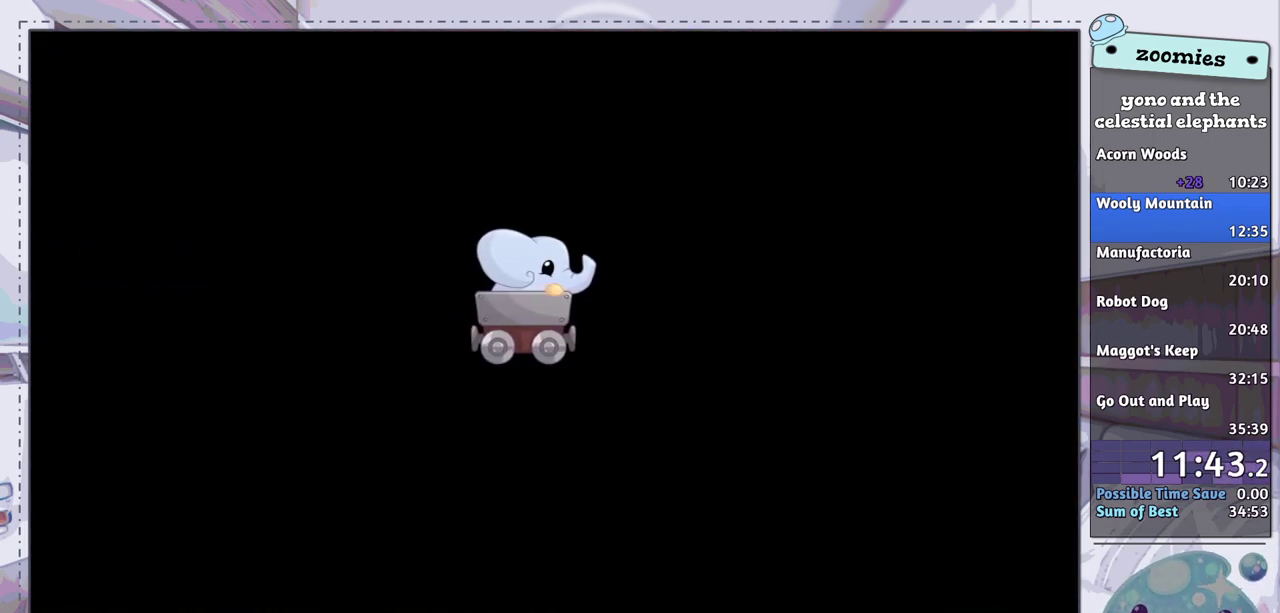
{"dt_ms": 500, "buttons": [], "left_stick": "center", "right_stick": "center", "events": []}
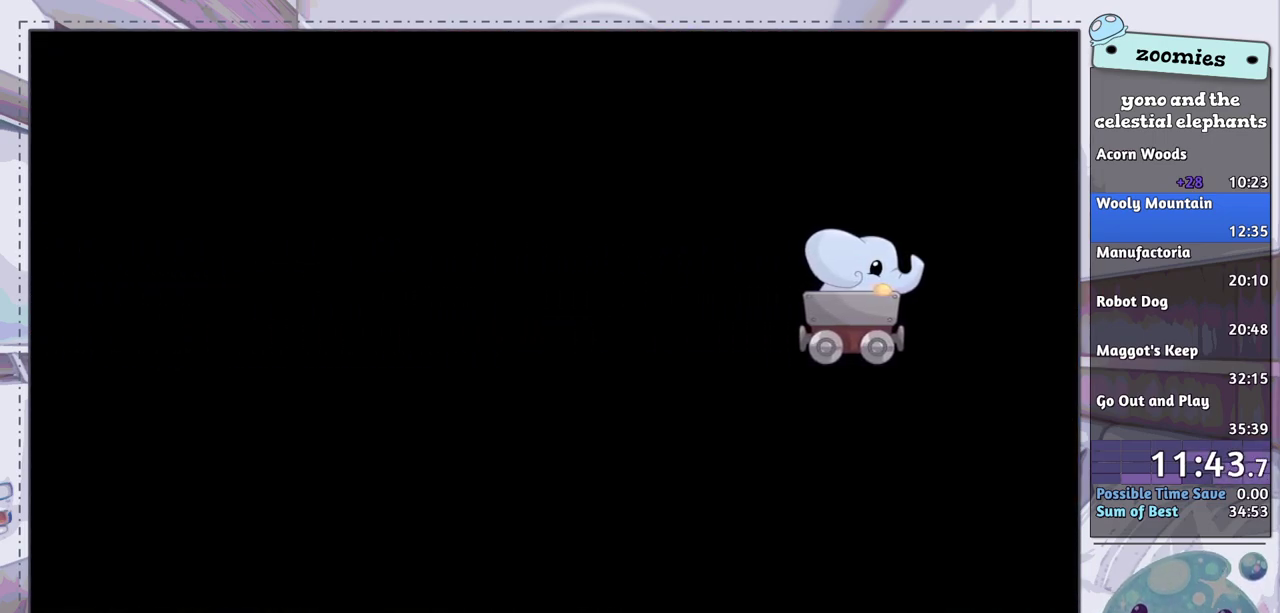
{"dt_ms": 500, "buttons": [], "left_stick": "center", "right_stick": "center", "events": []}
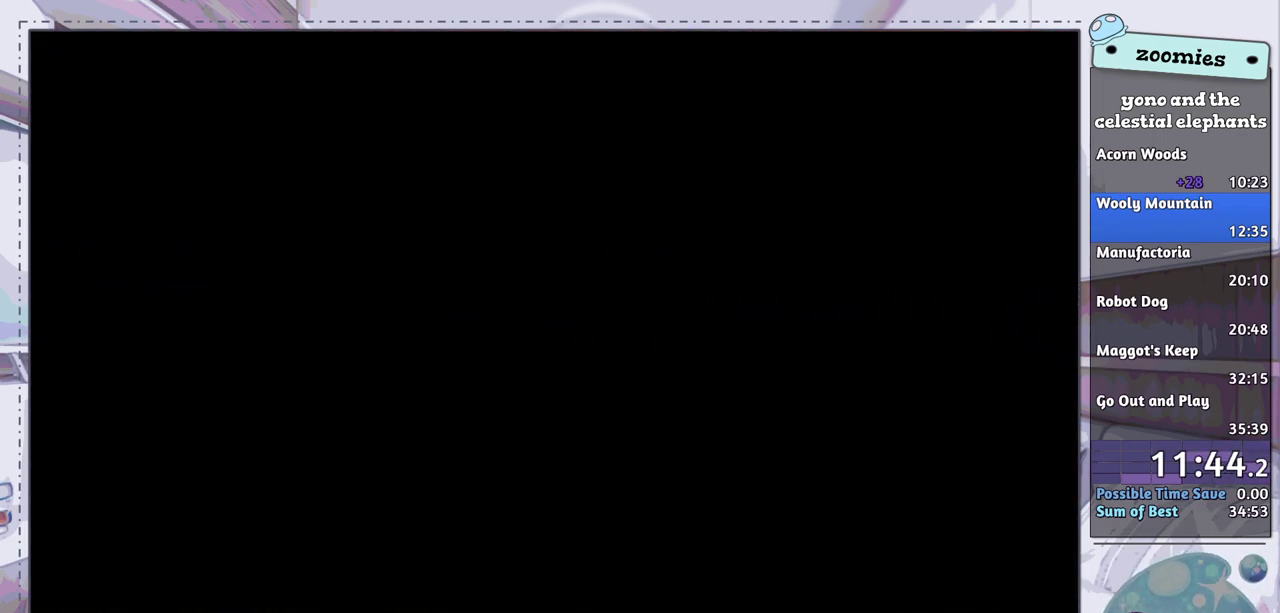
{"dt_ms": 700, "buttons": [], "left_stick": "down-left", "right_stick": "center", "events": [[600, "left_stick", "down-left"]]}
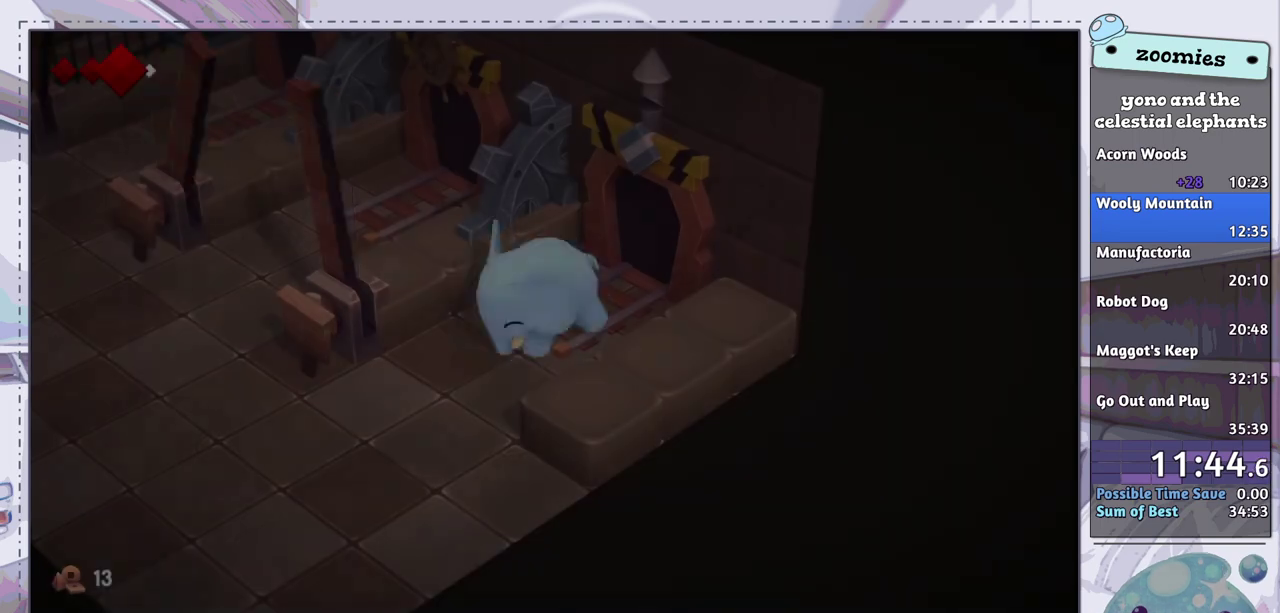
{"dt_ms": 300, "buttons": [], "left_stick": "left", "right_stick": "center", "events": [[183, "left_stick", "left"]]}
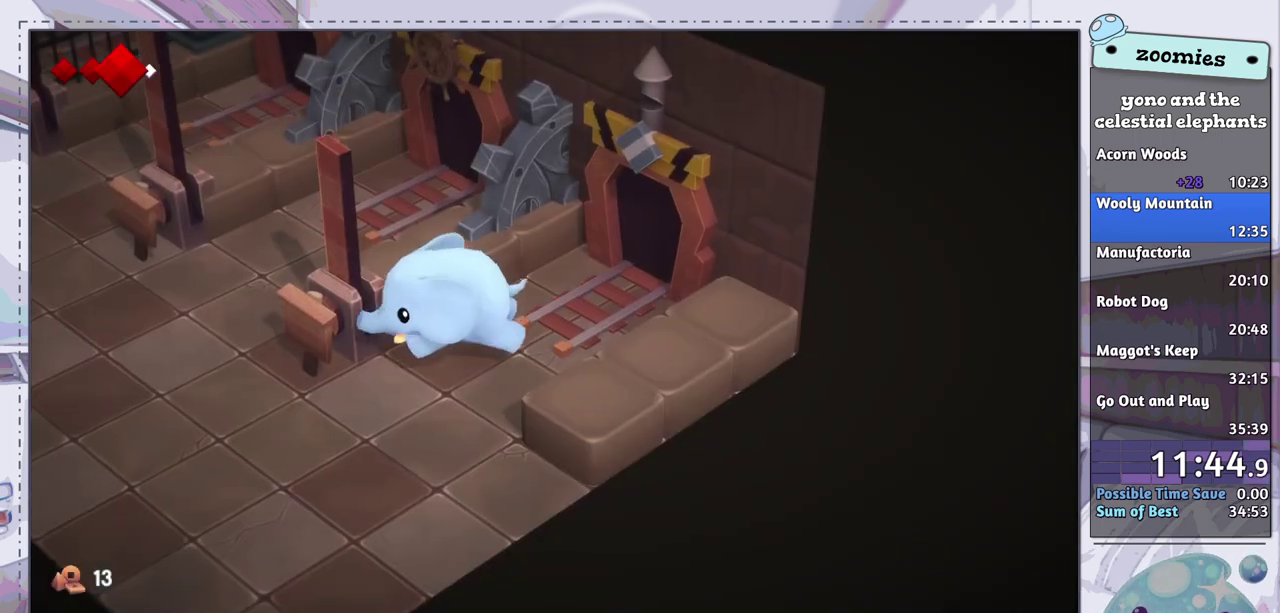
{"dt_ms": 700, "buttons": [], "left_stick": "down-left", "right_stick": "up", "events": [[467, "right_stick", "up"], [600, "left_stick", "down-left"]]}
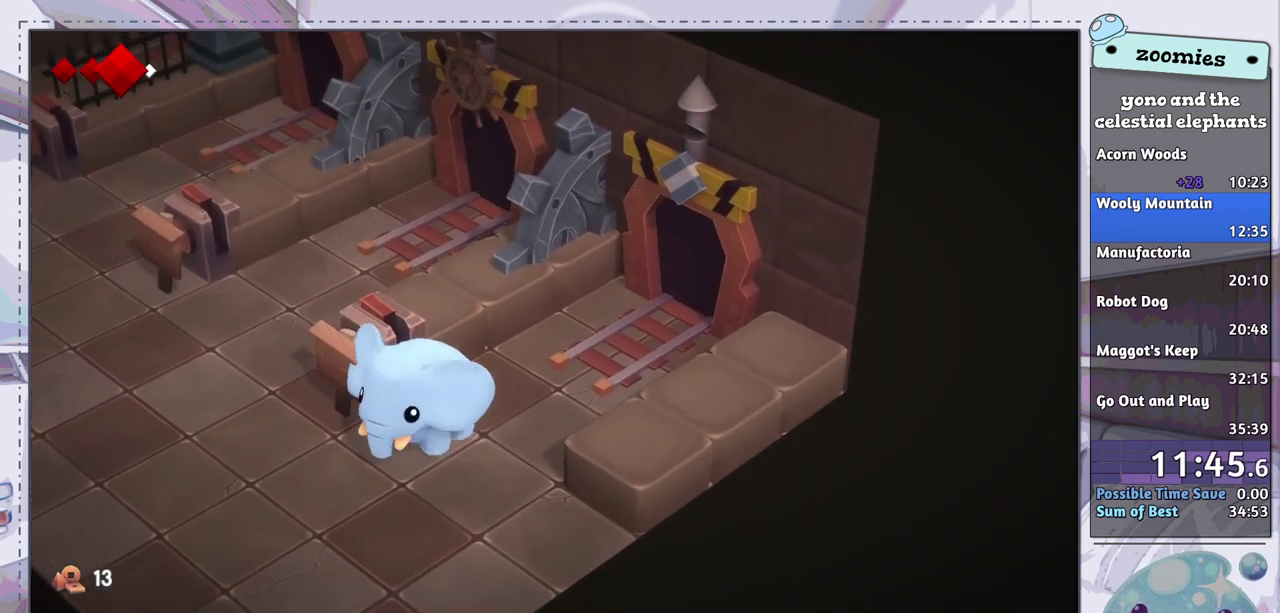
{"dt_ms": 200, "buttons": [], "left_stick": "left", "right_stick": "up", "events": [[150, "left_stick", "left"]]}
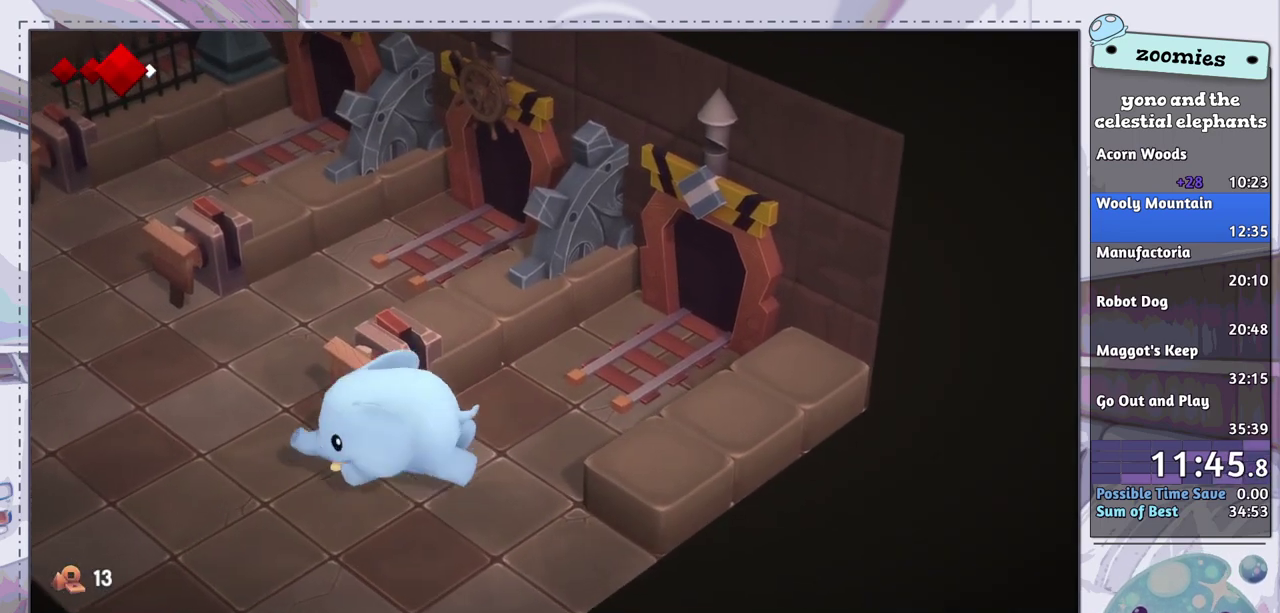
{"dt_ms": 600, "buttons": [], "left_stick": "up", "right_stick": "up-right", "events": [[117, "left_stick", "up-left"], [433, "right_stick", "up-right"], [517, "left_stick", "up"]]}
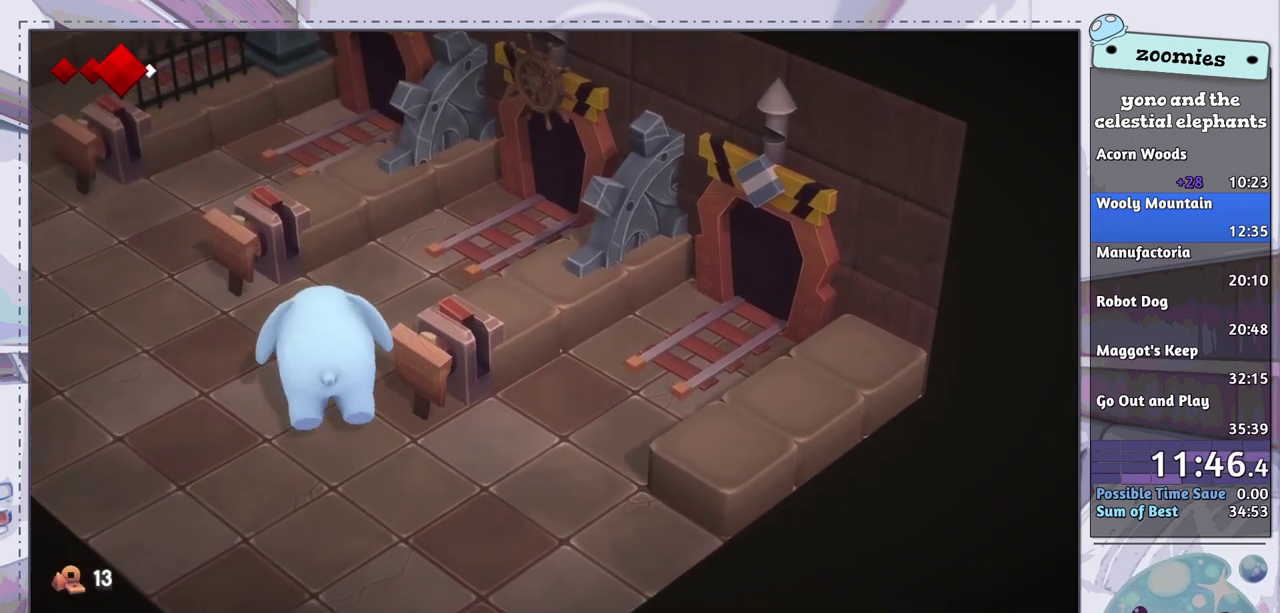
{"dt_ms": 300, "buttons": [], "left_stick": "up-right", "right_stick": "up-right", "events": [[250, "left_stick", "up-right"]]}
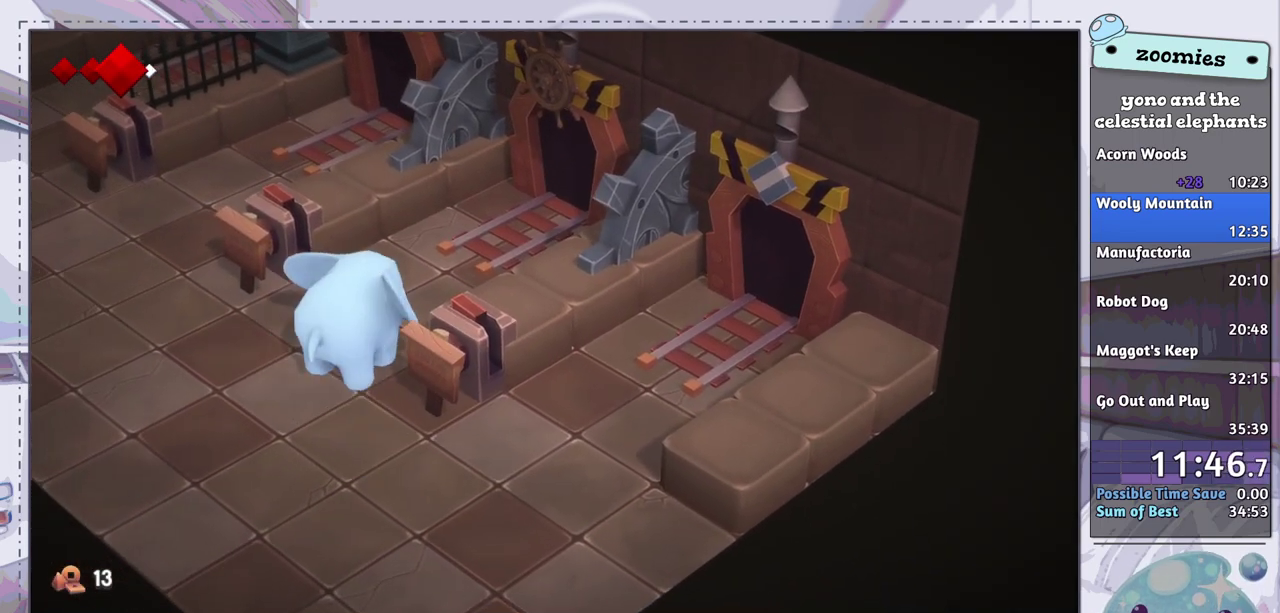
{"dt_ms": 700, "buttons": [], "left_stick": "up-right", "right_stick": "up-right", "events": []}
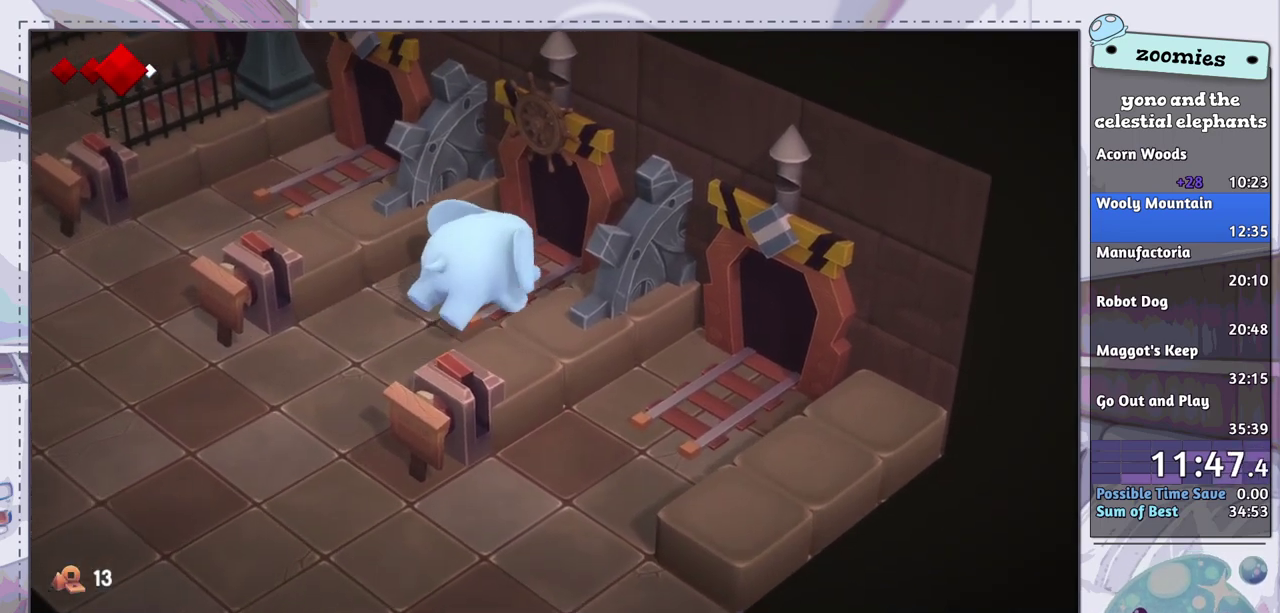
{"dt_ms": 500, "buttons": [], "left_stick": "center", "right_stick": "center", "events": [[433, "left_stick", "center"], [467, "right_stick", "center"]]}
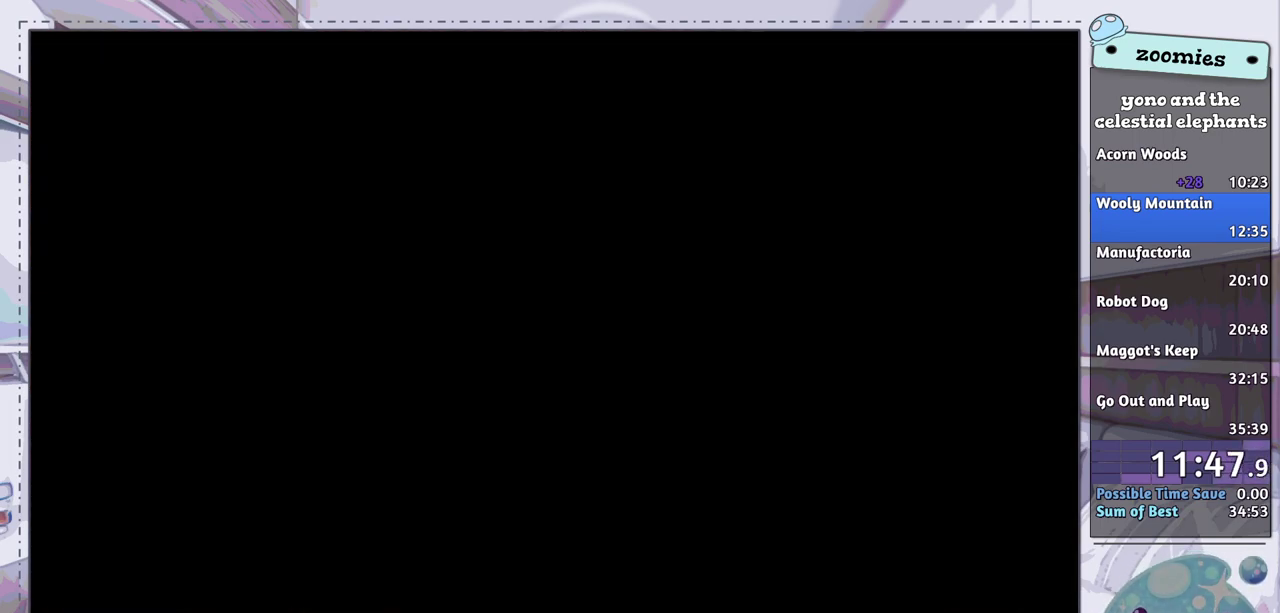
{"dt_ms": 500, "buttons": [], "left_stick": "center", "right_stick": "center", "events": []}
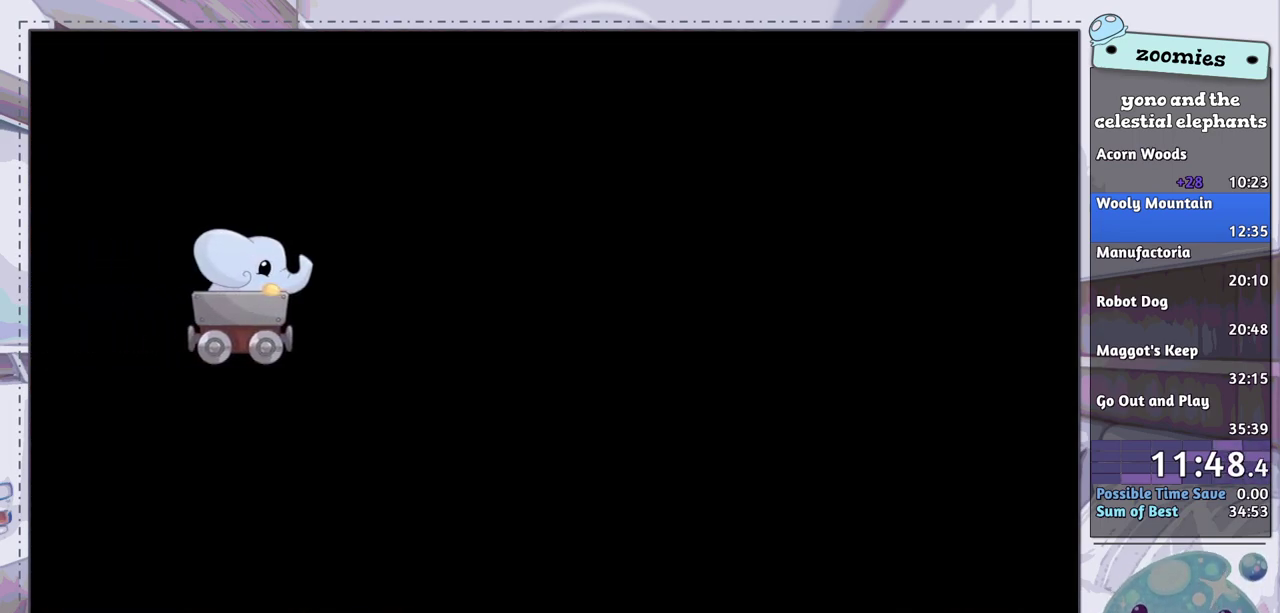
{"dt_ms": 500, "buttons": [], "left_stick": "center", "right_stick": "center", "events": []}
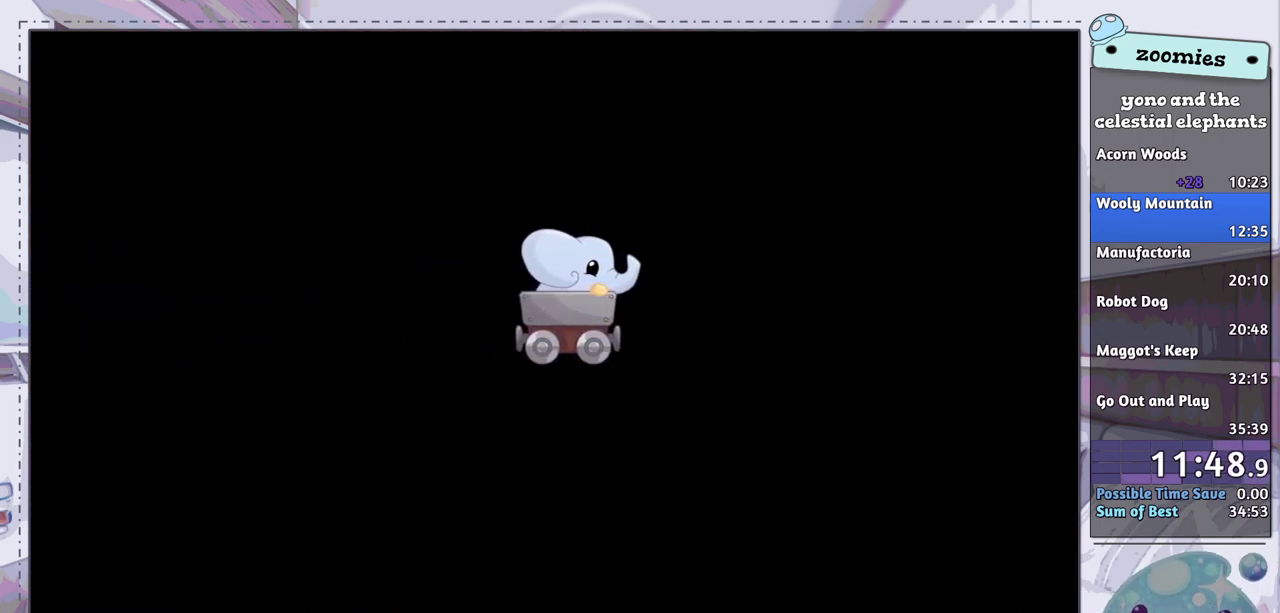
{"dt_ms": 500, "buttons": [], "left_stick": "center", "right_stick": "center", "events": []}
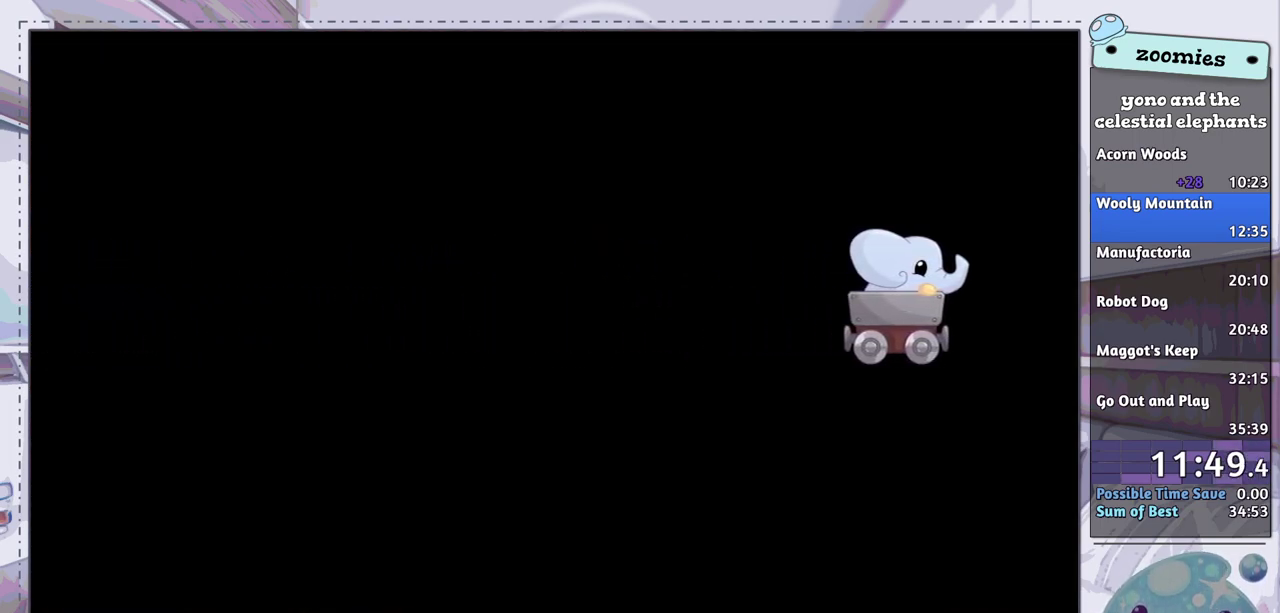
{"dt_ms": 500, "buttons": [], "left_stick": "center", "right_stick": "center", "events": []}
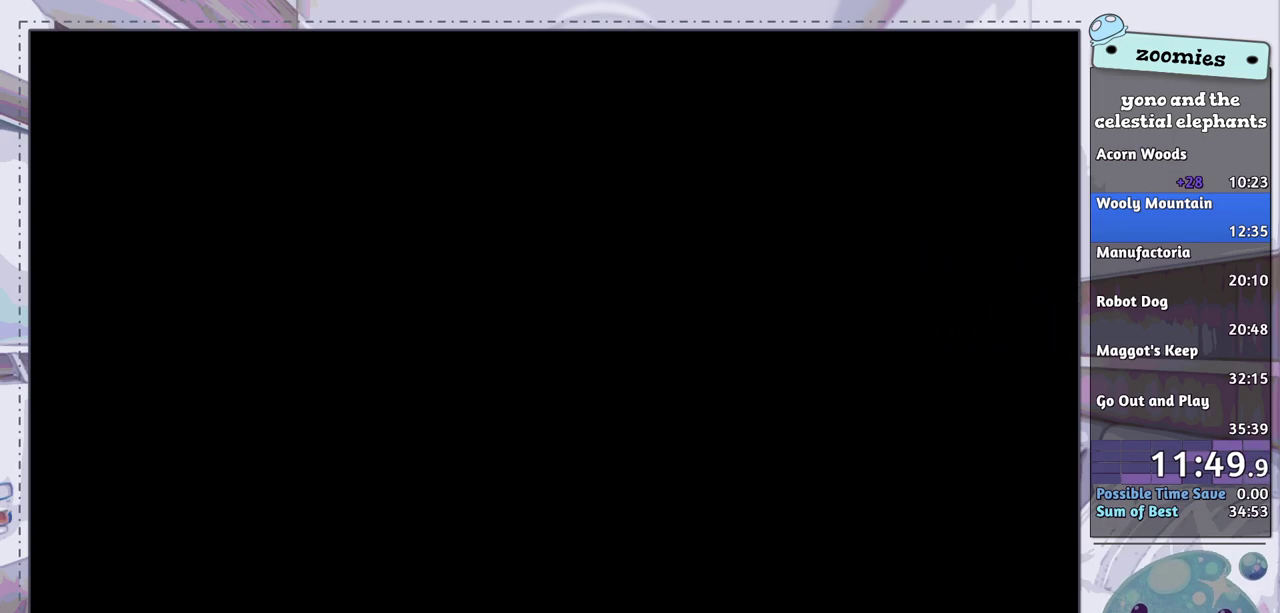
{"dt_ms": 500, "buttons": [], "left_stick": "center", "right_stick": "center", "events": []}
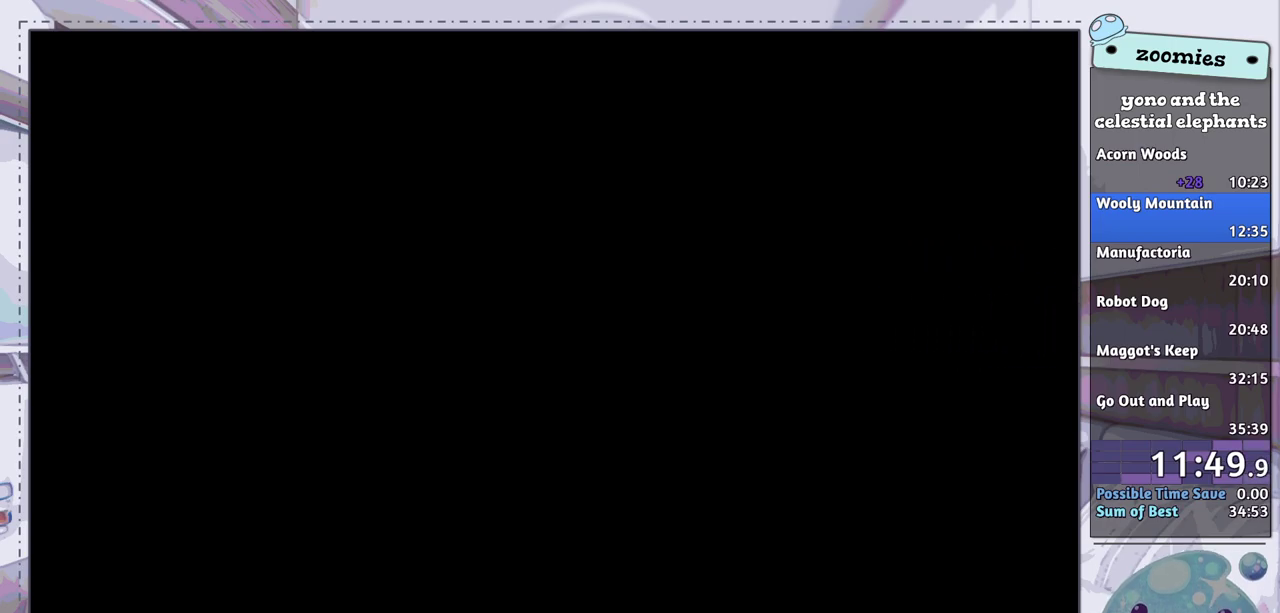
{"dt_ms": 400, "buttons": [], "left_stick": "right", "right_stick": "center", "events": [[333, "left_stick", "right"]]}
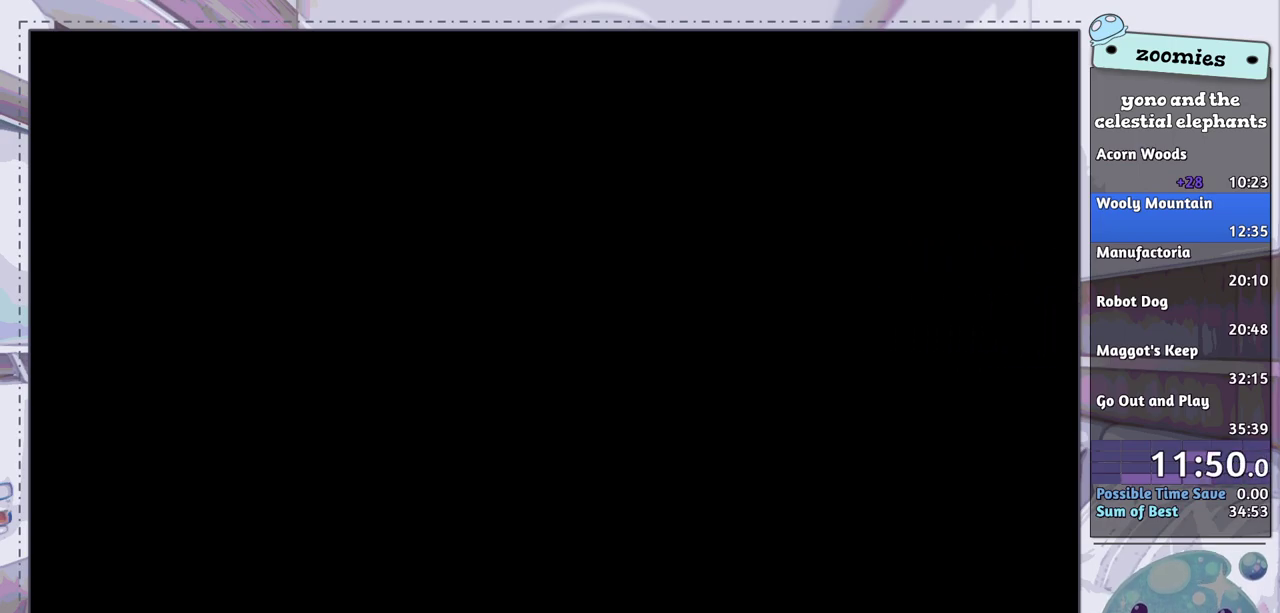
{"dt_ms": 600, "buttons": [], "left_stick": "down-right", "right_stick": "center", "events": [[250, "left_stick", "down-right"]]}
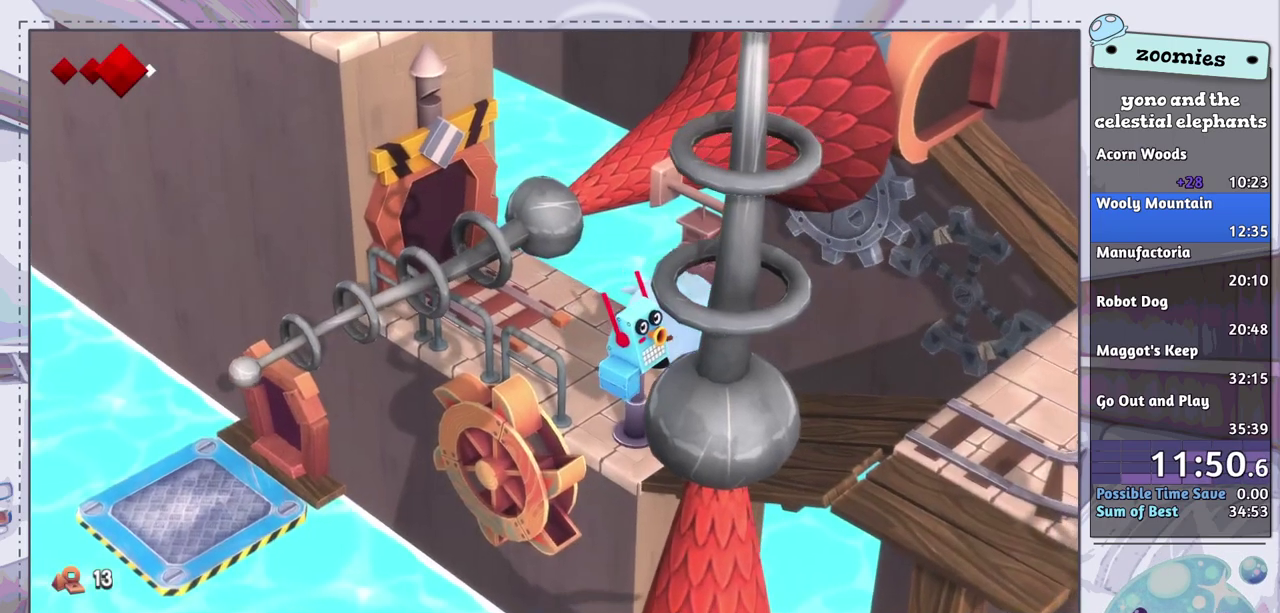
{"dt_ms": 500, "buttons": [], "left_stick": "down-right", "right_stick": "center", "events": []}
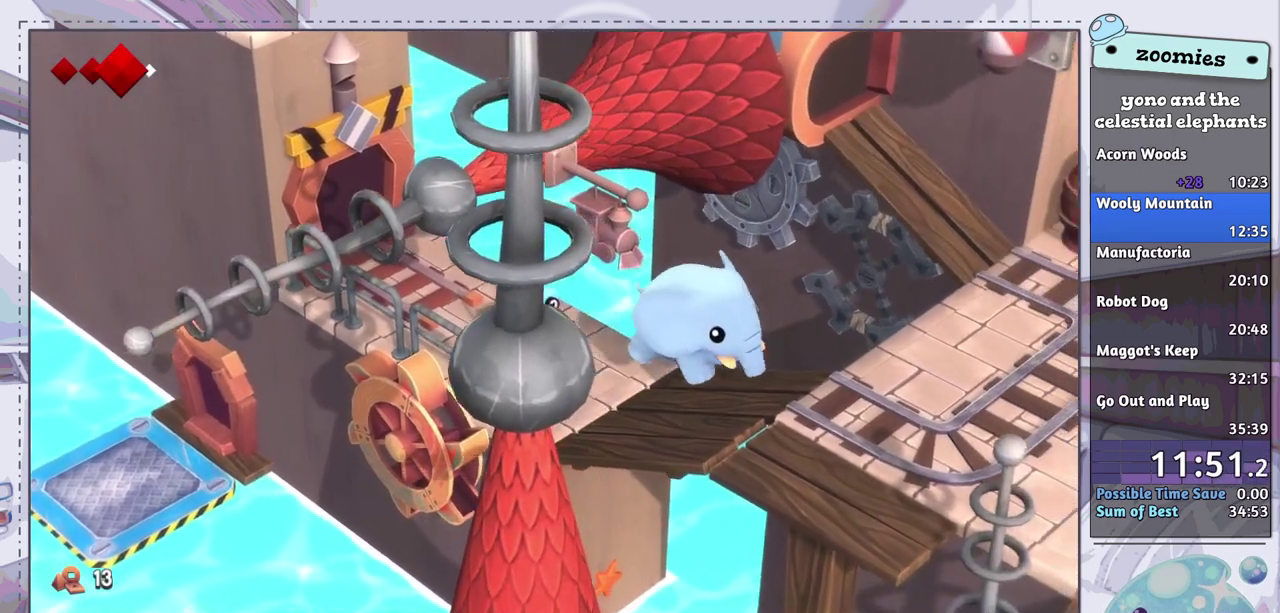
{"dt_ms": 500, "buttons": [], "left_stick": "down-right", "right_stick": "center", "events": []}
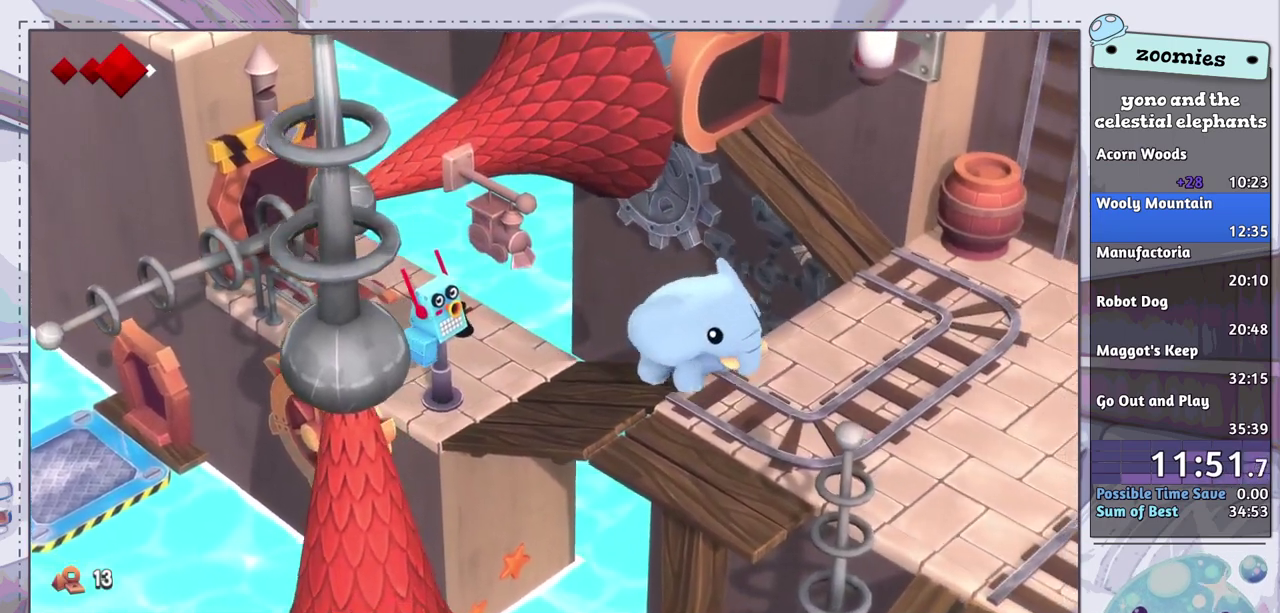
{"dt_ms": 300, "buttons": [], "left_stick": "right", "right_stick": "center", "events": [[200, "left_stick", "right"]]}
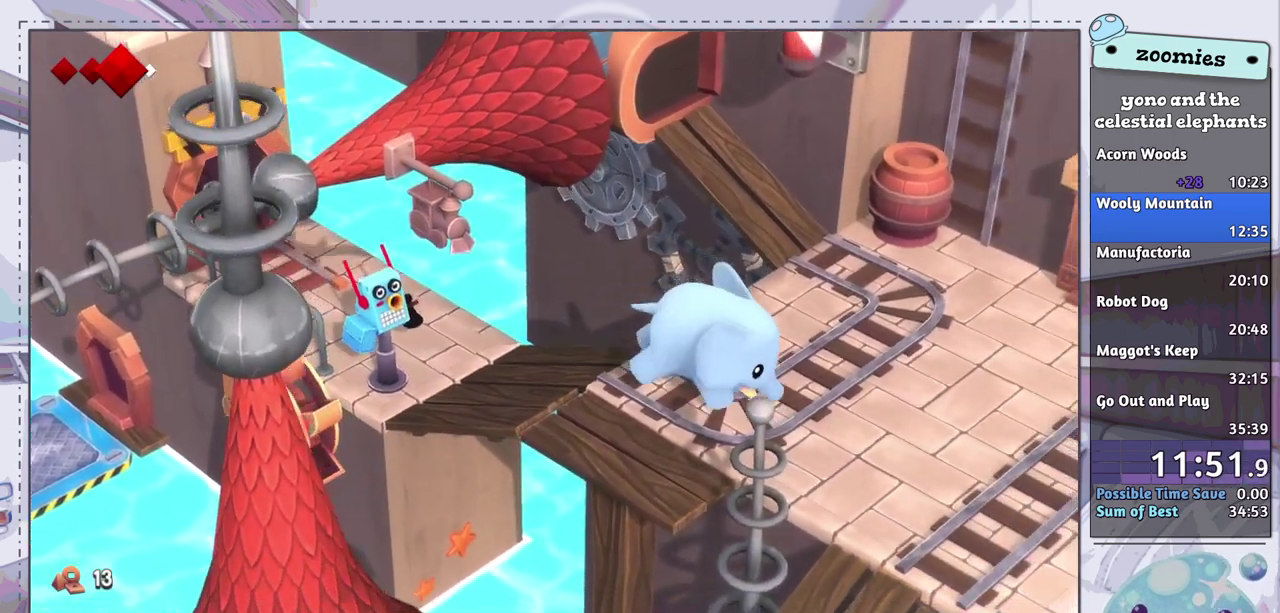
{"dt_ms": 700, "buttons": [], "left_stick": "up-right", "right_stick": "center", "events": [[167, "left_stick", "up-right"]]}
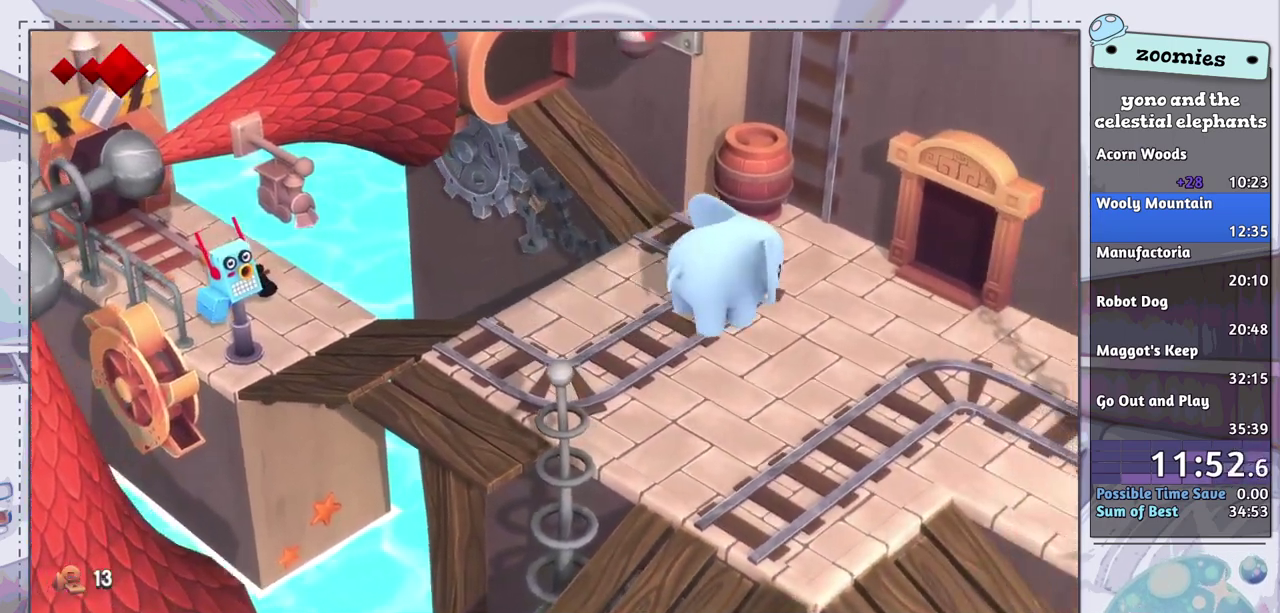
{"dt_ms": 500, "buttons": [], "left_stick": "right", "right_stick": "center", "events": [[117, "left_stick", "right"]]}